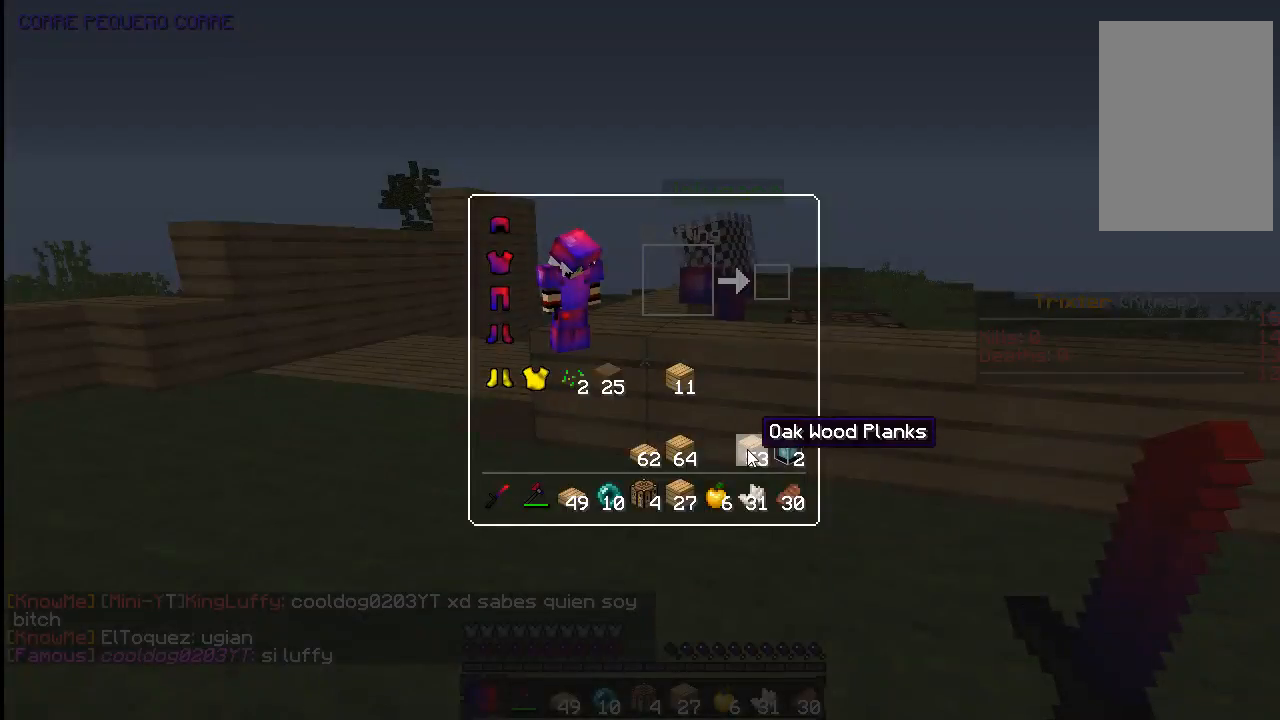
Gameplay with keyboard and mouse; each line is a JSON object with the keys and mouse buttons held at the frame after it. "events" lists presses ("down") and releases ("up") of "a", "d", "s", "space", "w", "mouse_left" and "mouse_right" between this image and that frame as [ms after this image, input, new state], when the widget could be followed in between. "mouse_left", "mouse_right" = the "left", "right" buttons of the "mouse" list. No other keys are recorded. Fast repeated clicks can show as one long hold. Mouse movement is not recorded.
{"keys": ["w"], "mouse": [], "events": [[283, "w", "down"]]}
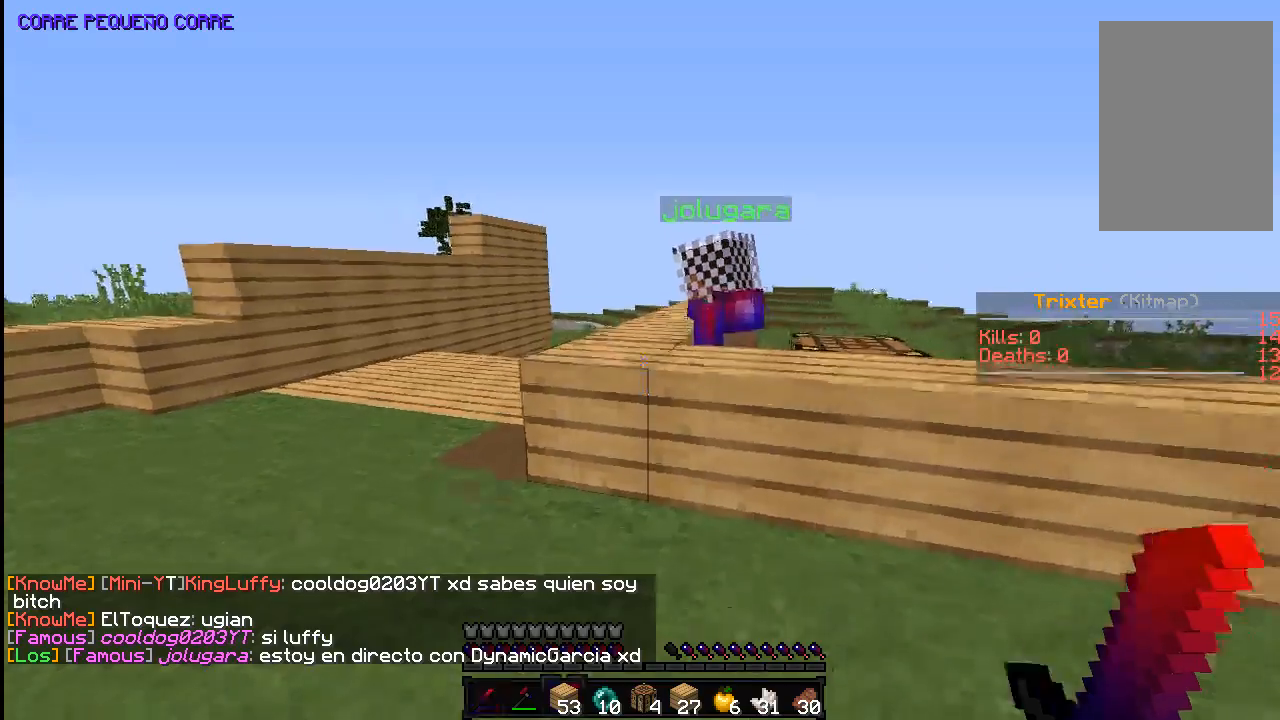
{"keys": ["a", "w"], "mouse": [], "events": [[133, "space", "down"], [283, "a", "down"], [383, "space", "up"]]}
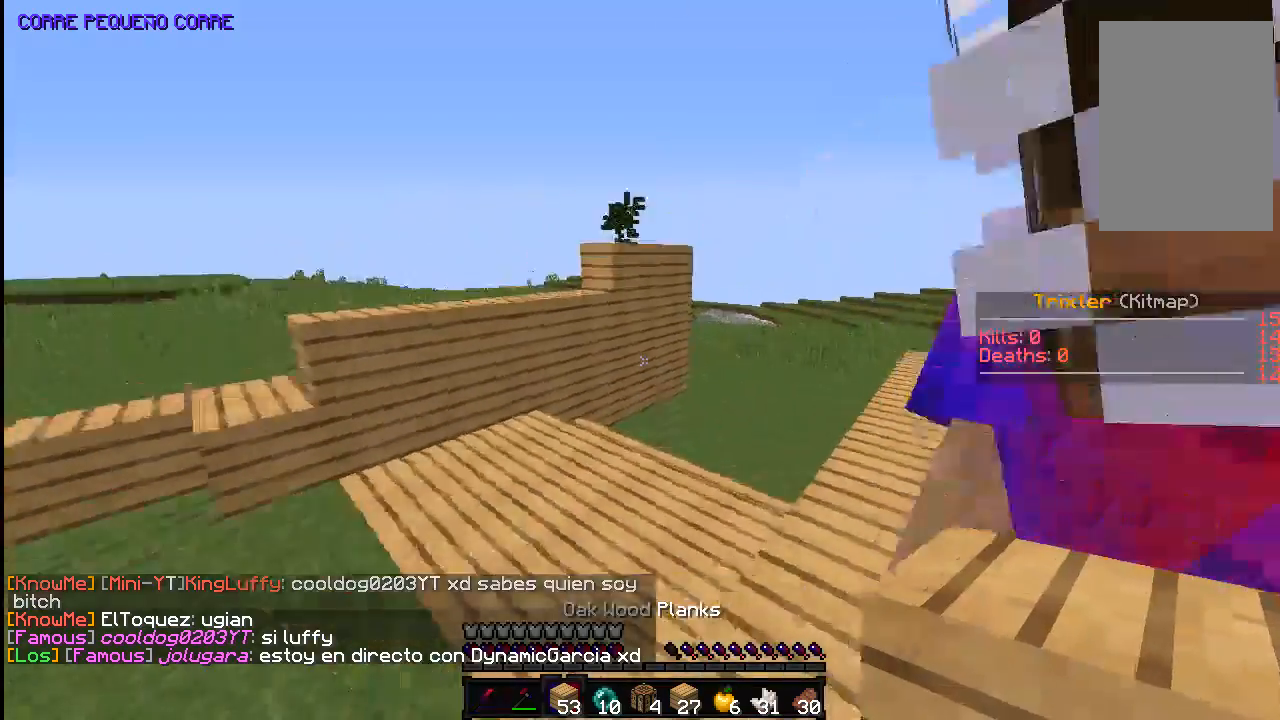
{"keys": ["a", "w"], "mouse": [], "events": []}
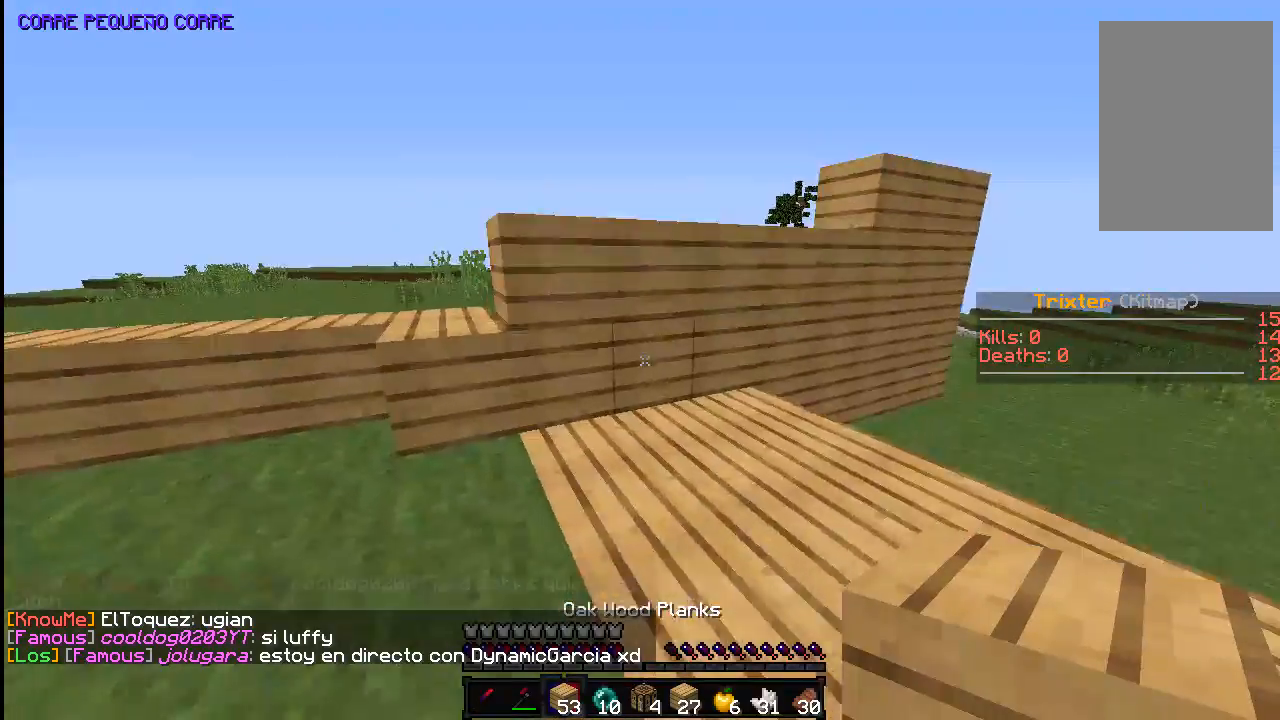
{"keys": ["space", "w"], "mouse": [], "events": [[317, "space", "down"], [333, "a", "up"]]}
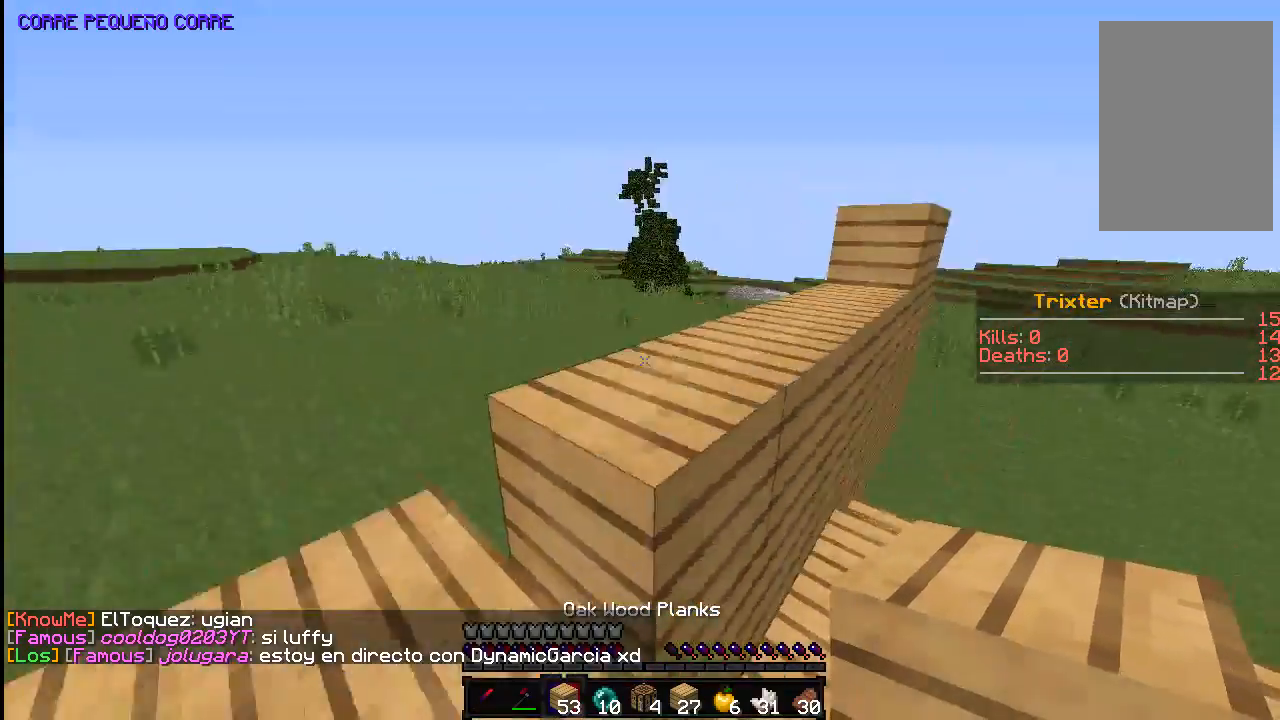
{"keys": ["d", "space"], "mouse": [], "events": [[33, "a", "down"], [33, "space", "up"], [33, "w", "up"], [183, "a", "up"], [283, "space", "down"], [333, "d", "down"]]}
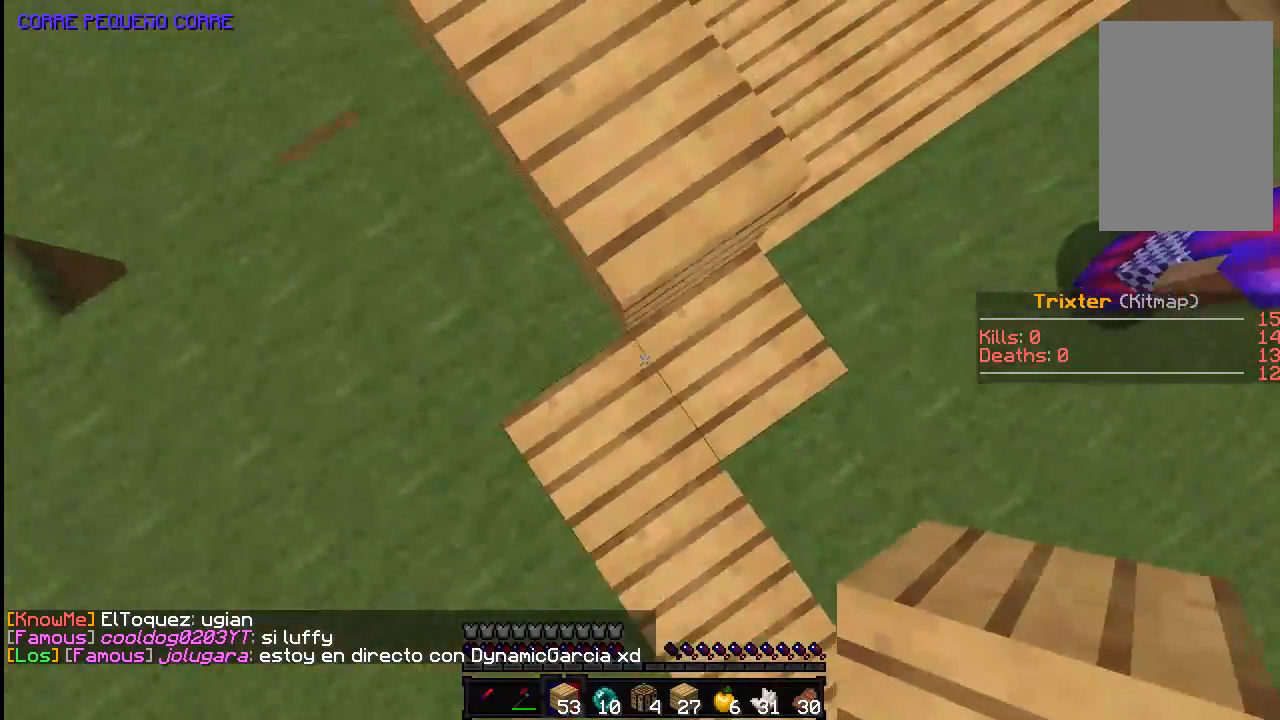
{"keys": ["d"], "mouse": [], "events": [[33, "mouse_right", "down"], [83, "d", "up"], [183, "mouse_right", "up"], [333, "d", "down"], [333, "space", "up"]]}
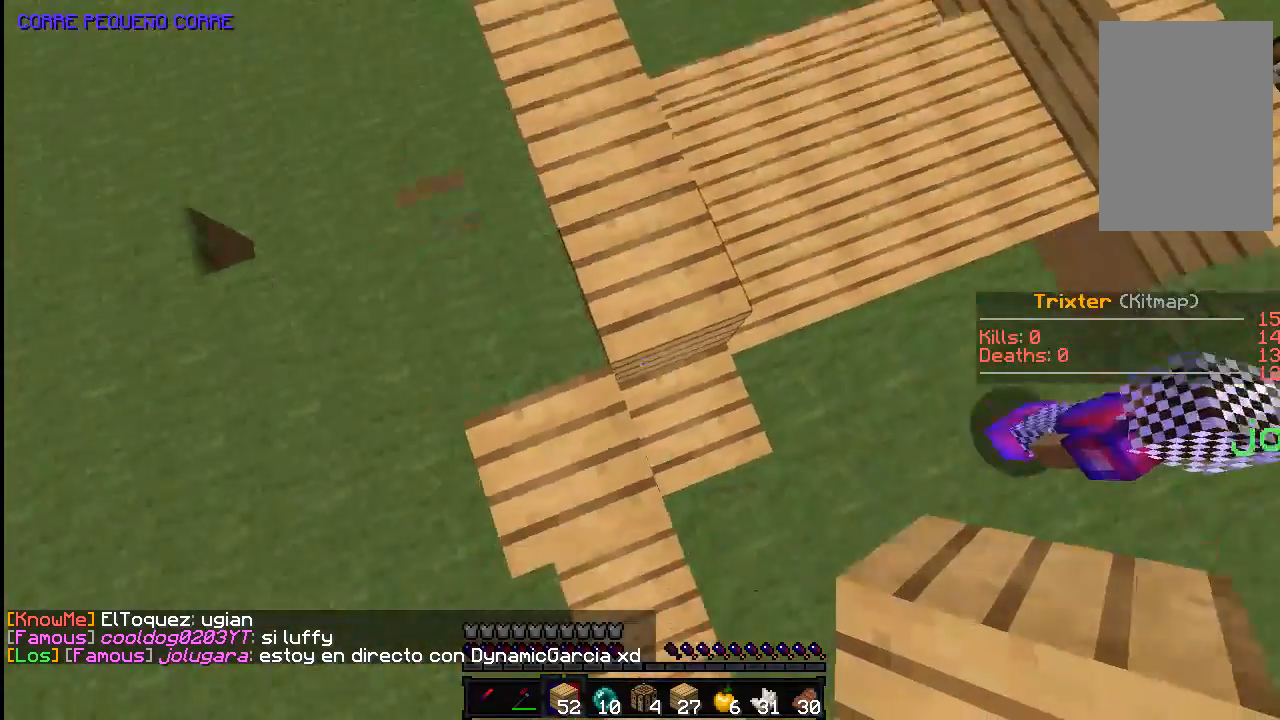
{"keys": [], "mouse": ["right"], "events": [[83, "d", "up"], [333, "d", "down"], [433, "d", "up"], [483, "mouse_right", "down"]]}
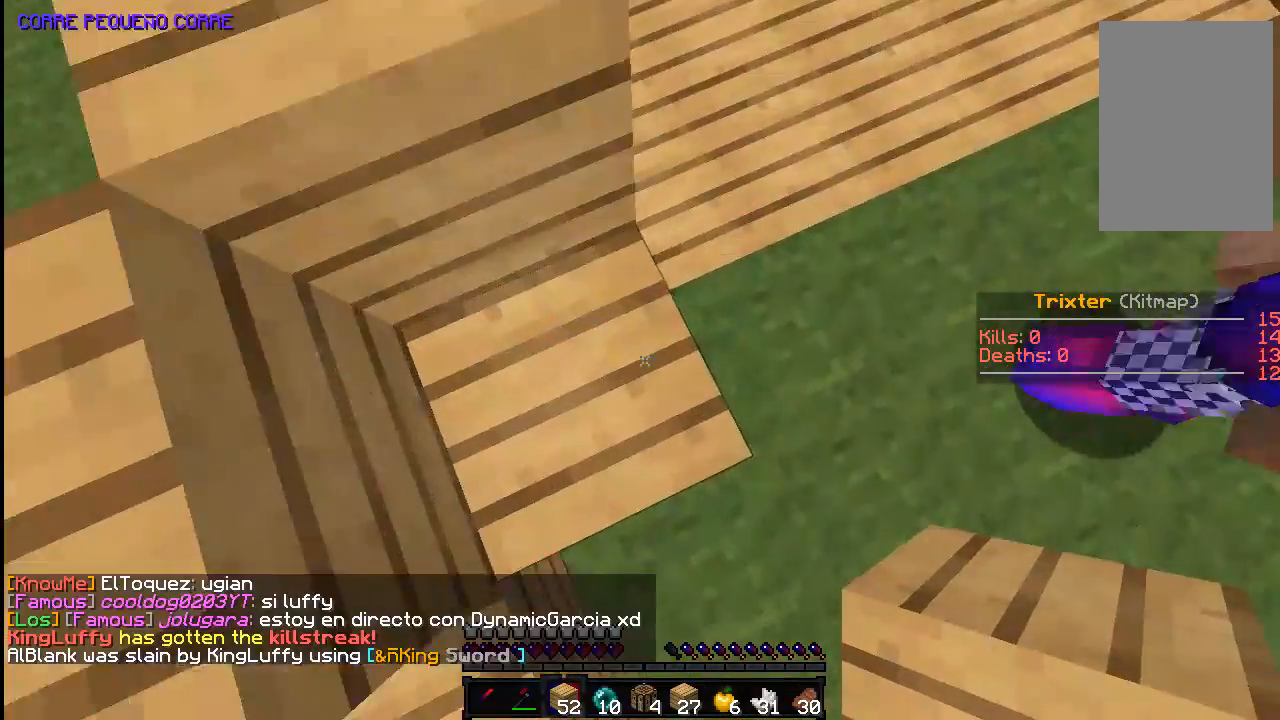
{"keys": ["d"], "mouse": ["right"], "events": [[83, "a", "down"], [83, "mouse_right", "up"], [183, "space", "down"], [233, "a", "up"], [433, "d", "down"], [433, "mouse_right", "down"], [433, "space", "up"]]}
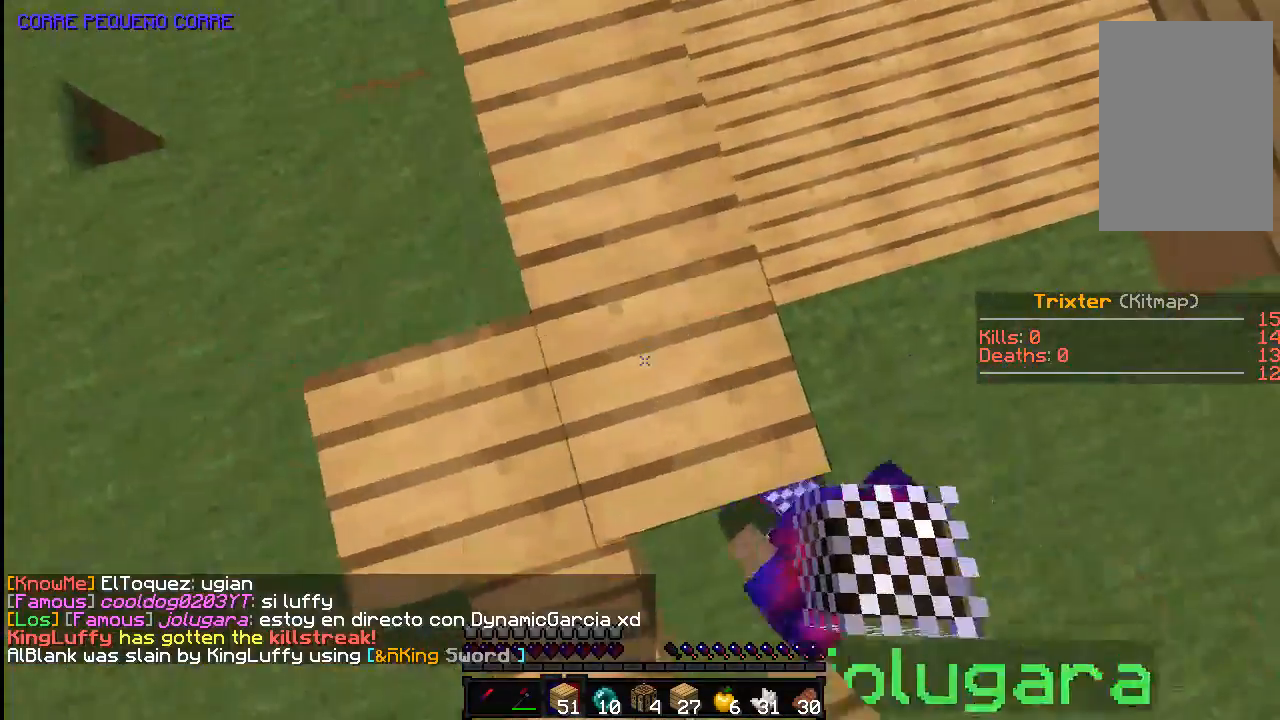
{"keys": ["w"], "mouse": [], "events": [[33, "mouse_right", "up"], [133, "d", "up"], [283, "w", "down"]]}
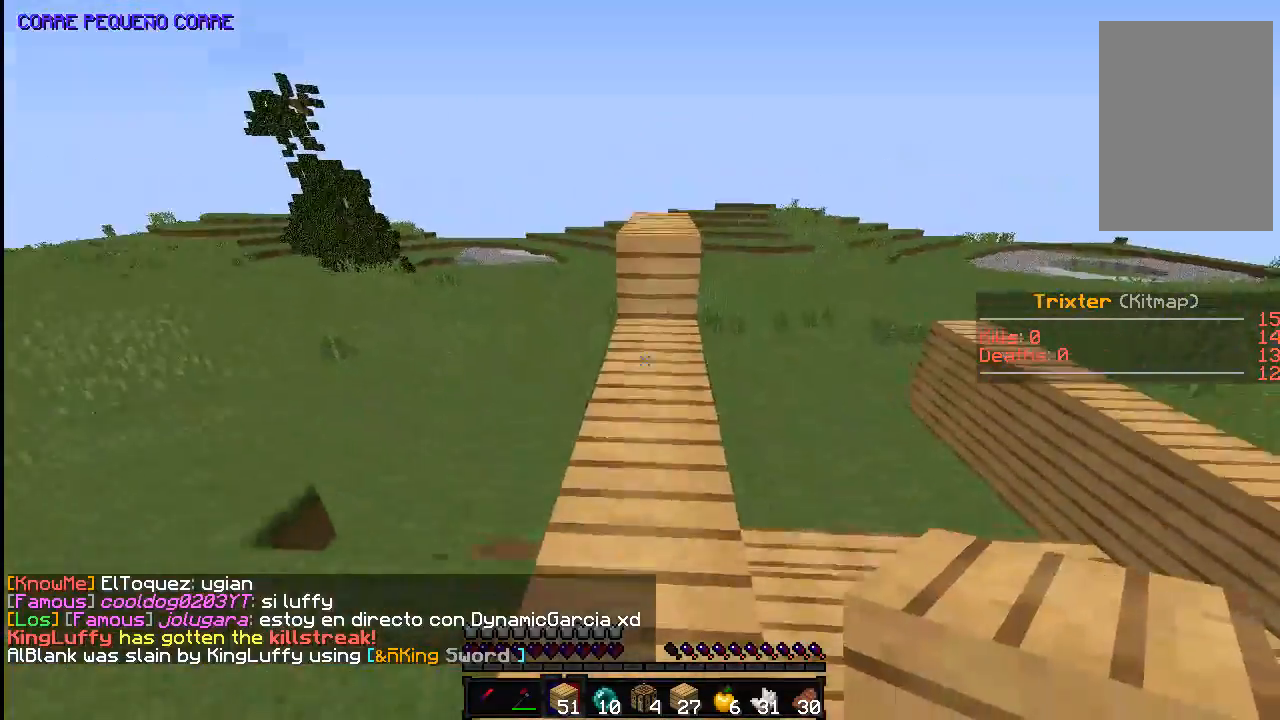
{"keys": ["s"], "mouse": ["right"], "events": [[183, "mouse_right", "down"], [183, "w", "up"], [283, "s", "down"], [333, "mouse_right", "up"], [383, "mouse_right", "down"]]}
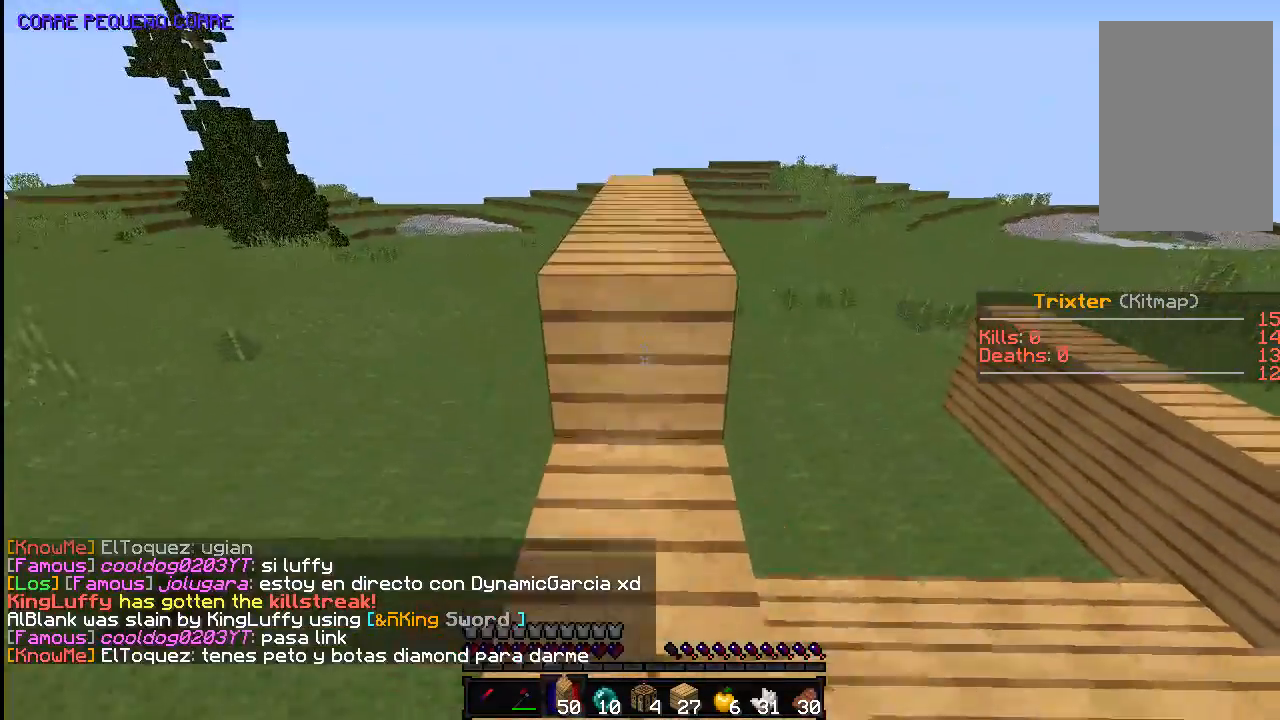
{"keys": ["space"], "mouse": ["right"], "events": [[33, "mouse_right", "up"], [83, "mouse_right", "down"], [183, "mouse_right", "up"], [283, "mouse_right", "down"], [283, "s", "up"], [383, "mouse_right", "up"], [433, "space", "down"], [483, "mouse_right", "down"]]}
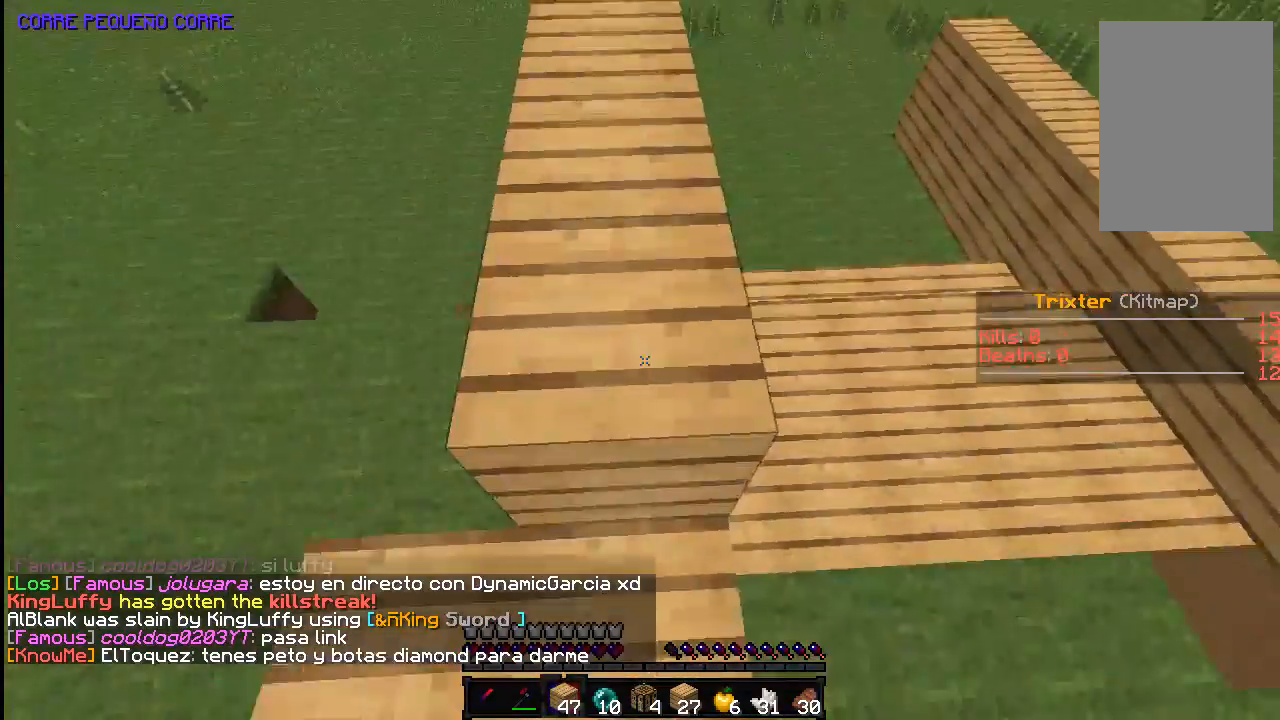
{"keys": [], "mouse": [], "events": [[83, "mouse_right", "up"], [183, "mouse_right", "down"], [233, "space", "up"], [333, "mouse_right", "up"]]}
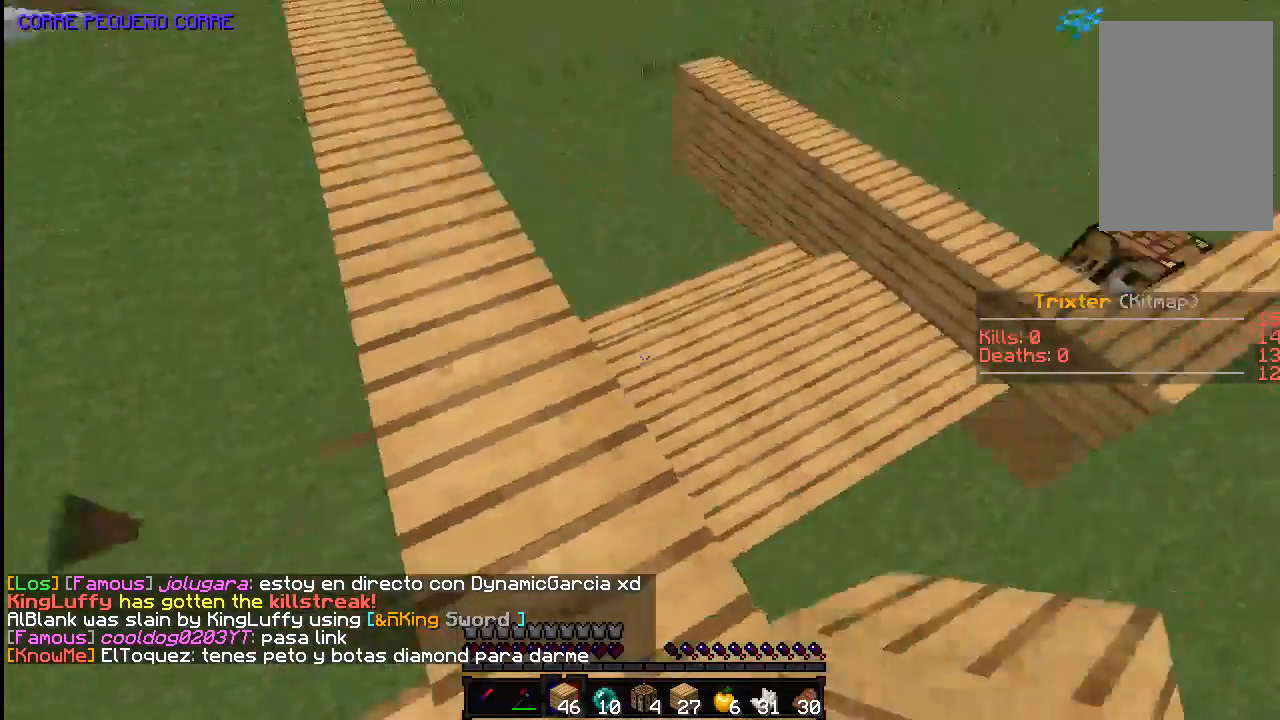
{"keys": ["space", "w"], "mouse": [], "events": [[83, "w", "down"], [283, "space", "down"]]}
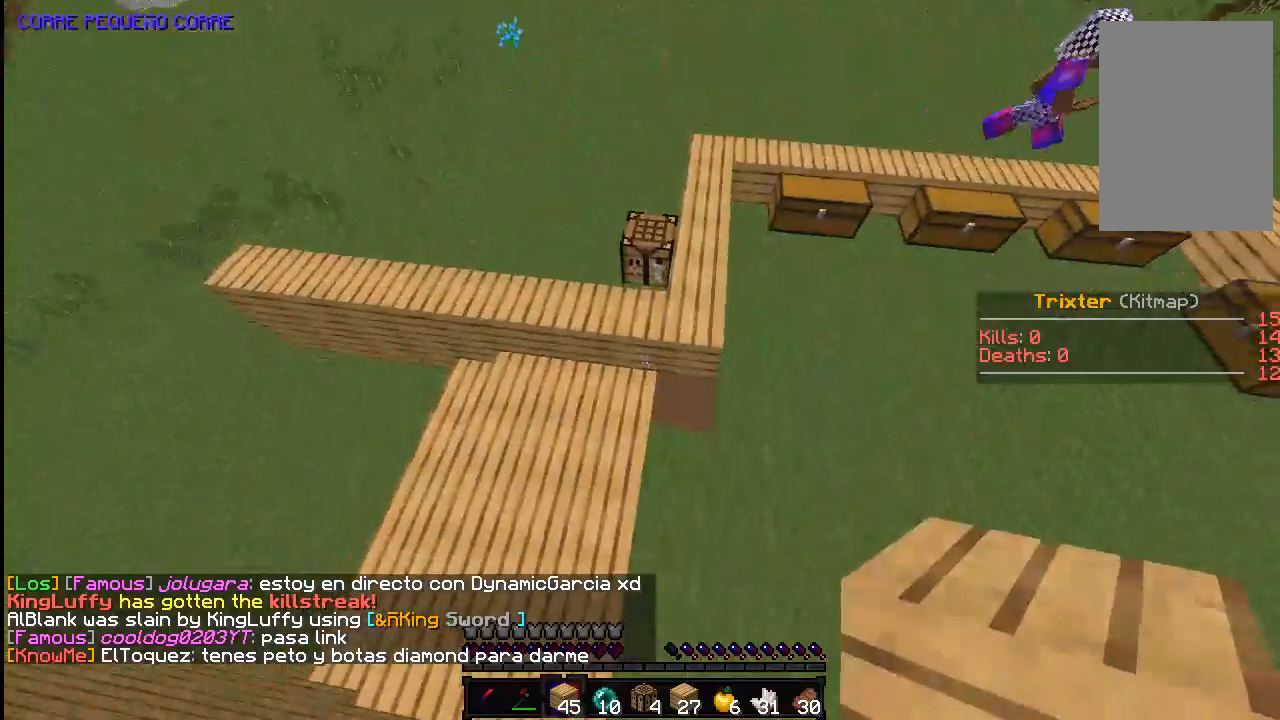
{"keys": ["a"], "mouse": [], "events": [[133, "d", "down"], [133, "space", "up"], [433, "a", "down"], [433, "d", "up"], [483, "w", "up"]]}
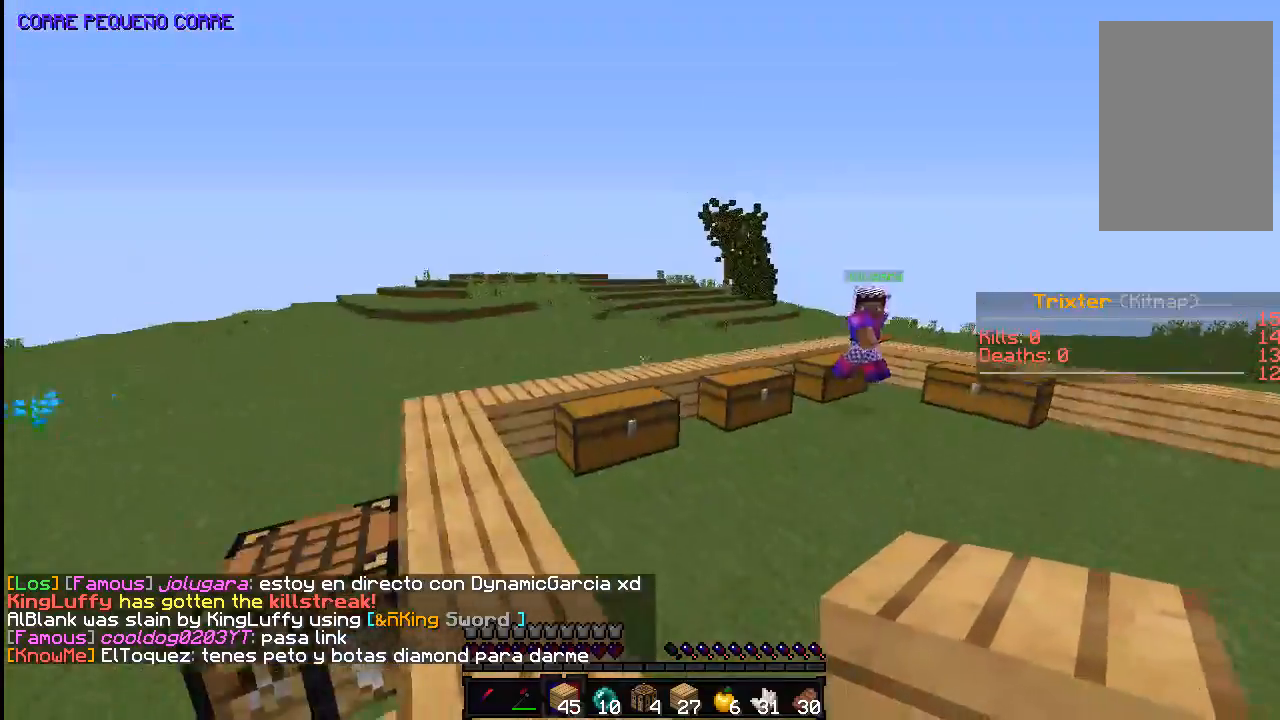
{"keys": [], "mouse": [], "events": [[233, "a", "up"]]}
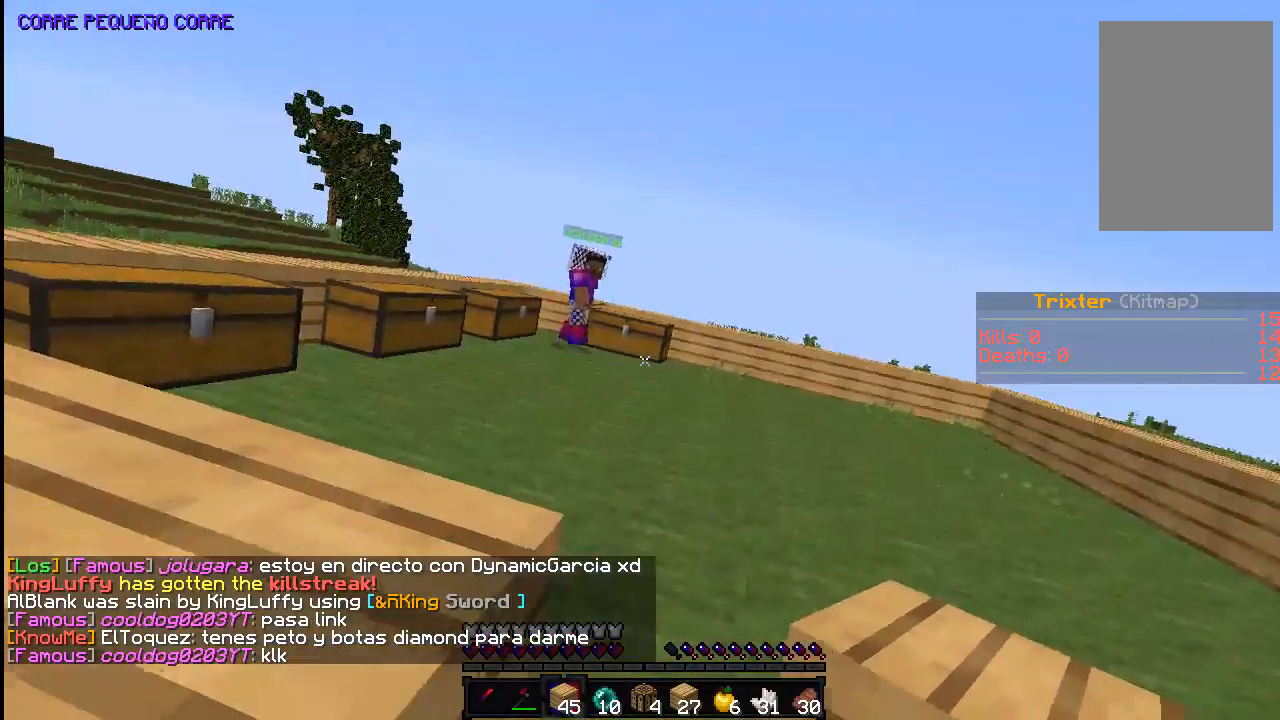
{"keys": ["a"], "mouse": [], "events": [[33, "a", "down"], [83, "space", "down"], [133, "w", "down"], [333, "space", "up"], [433, "w", "up"]]}
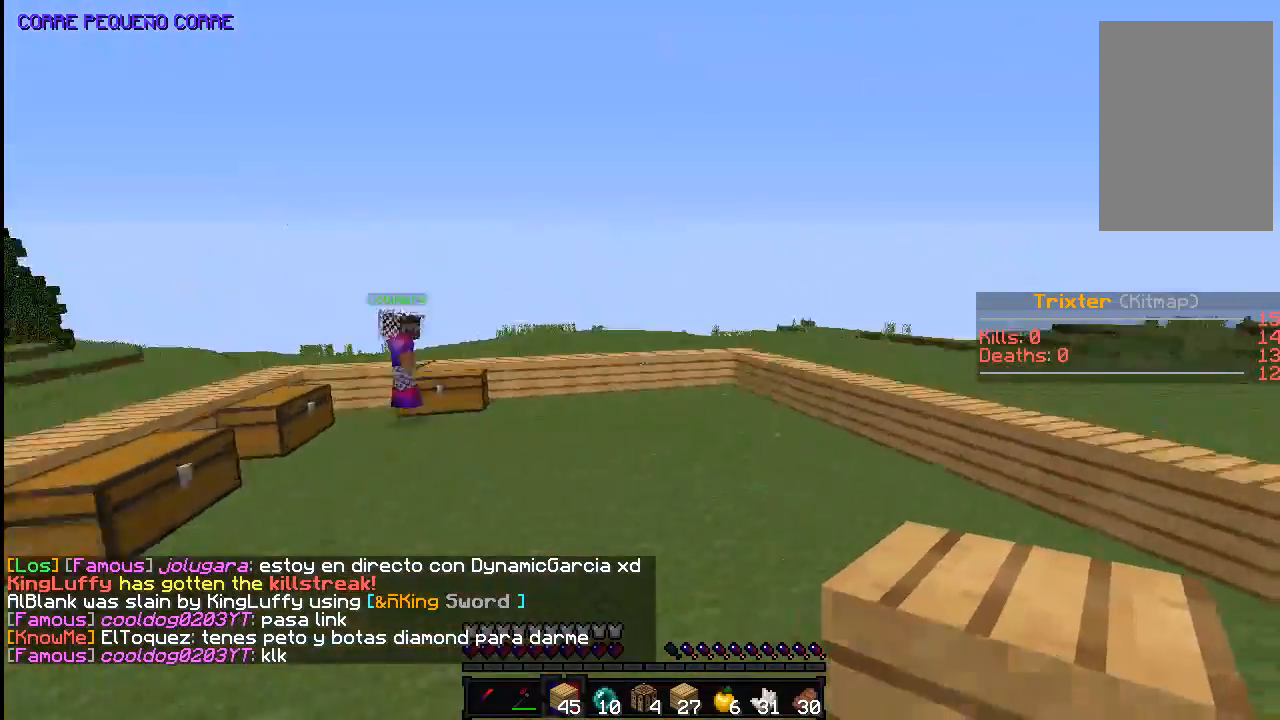
{"keys": ["a"], "mouse": [], "events": [[83, "a", "up"], [483, "a", "down"]]}
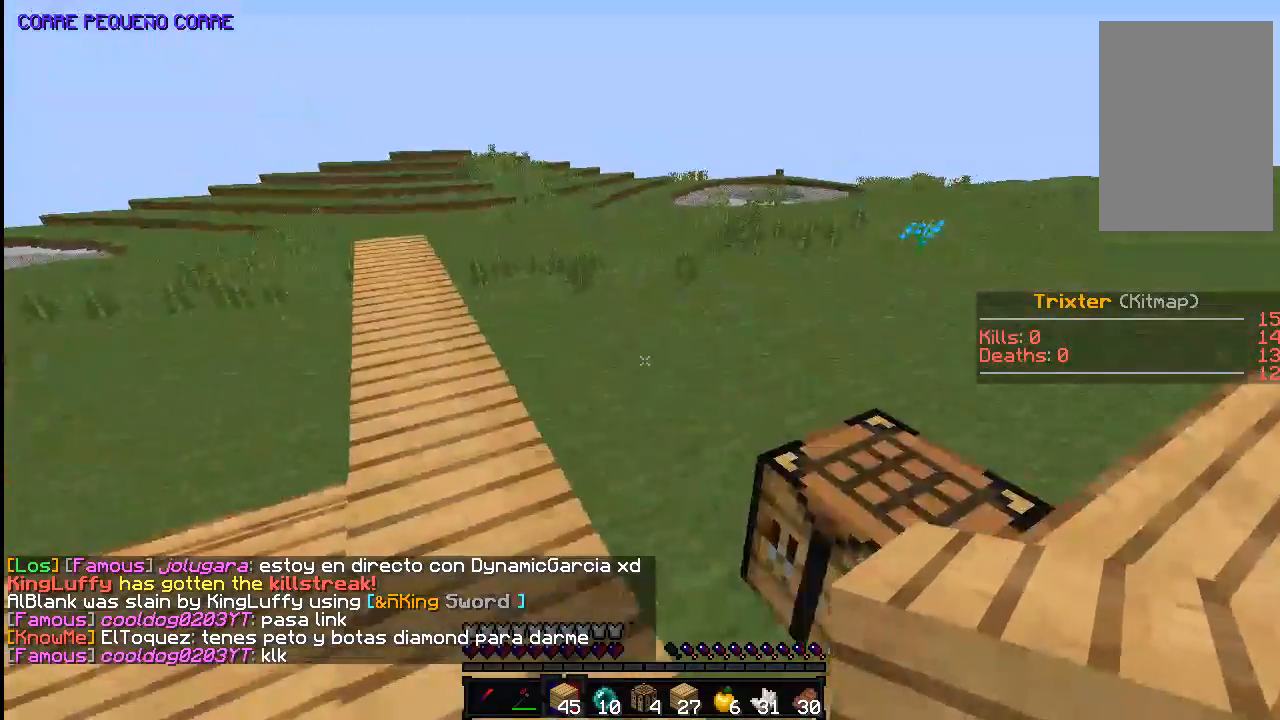
{"keys": ["w"], "mouse": [], "events": [[50, "w", "down"], [133, "a", "up"]]}
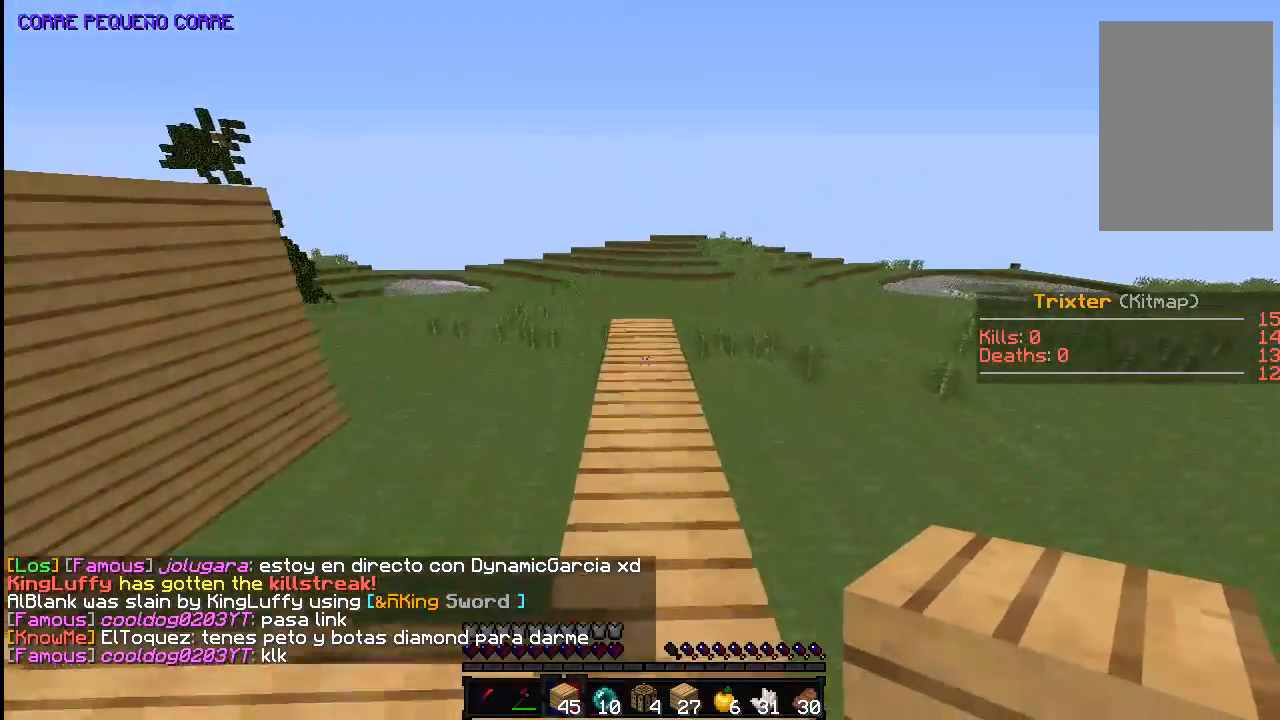
{"keys": ["s"], "mouse": [], "events": [[333, "w", "up"], [383, "mouse_right", "down"], [417, "s", "down"], [483, "mouse_right", "up"]]}
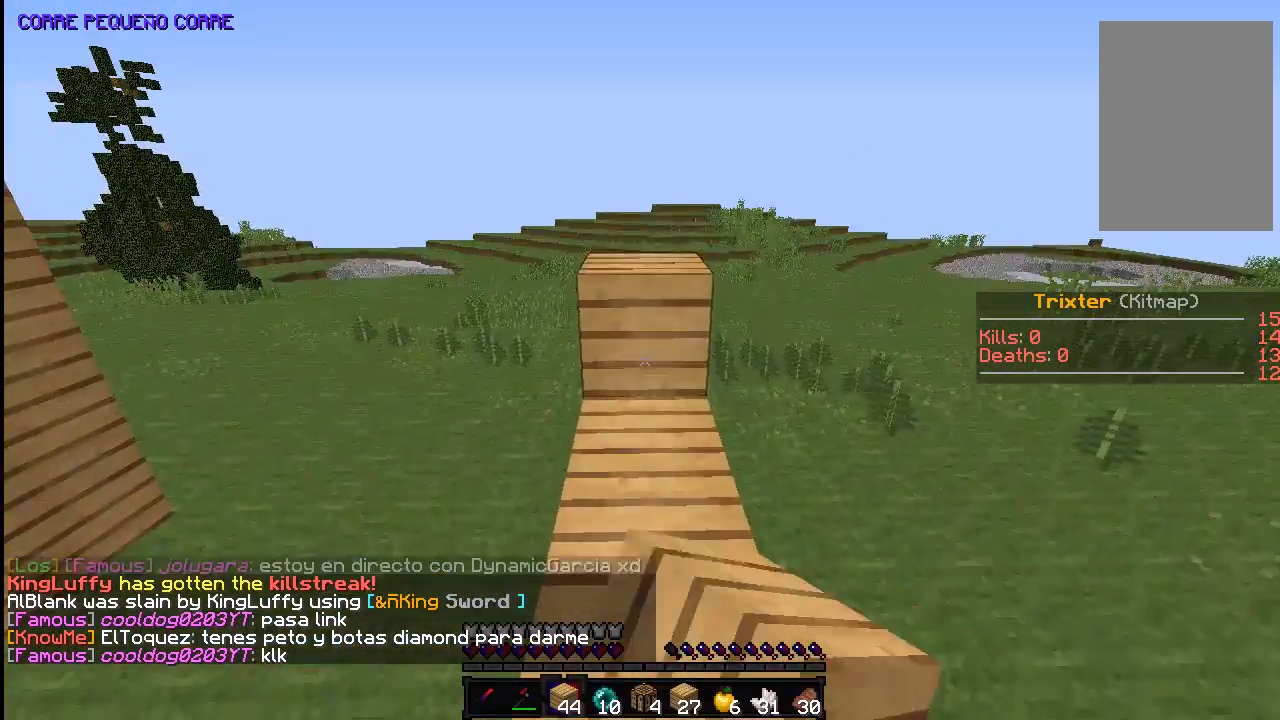
{"keys": ["d", "s"], "mouse": ["right"], "events": [[83, "mouse_right", "down"], [233, "mouse_right", "up"], [283, "mouse_right", "down"], [383, "mouse_right", "up"], [433, "mouse_right", "down"], [483, "d", "down"]]}
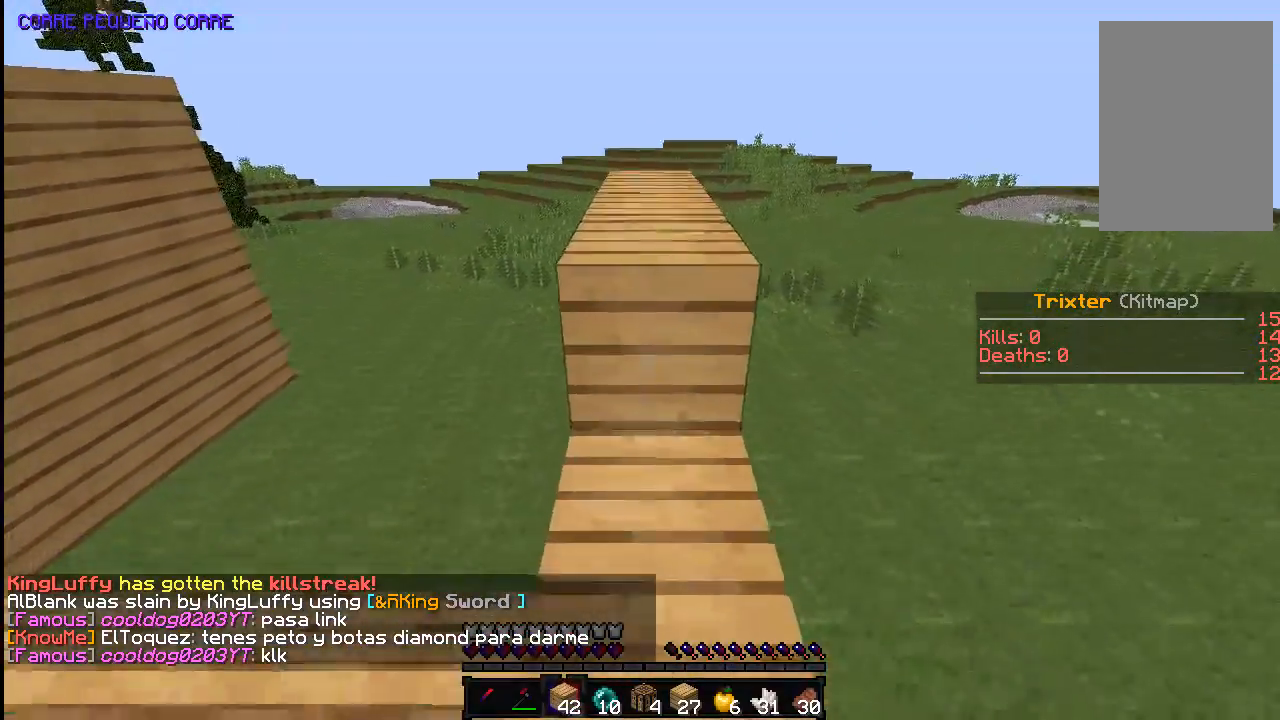
{"keys": ["space"], "mouse": ["right"], "events": [[33, "d", "up"], [83, "mouse_right", "up"], [133, "mouse_right", "down"], [183, "mouse_right", "up"], [333, "mouse_right", "down"], [333, "s", "up"], [333, "space", "down"], [383, "mouse_right", "up"], [483, "mouse_right", "down"]]}
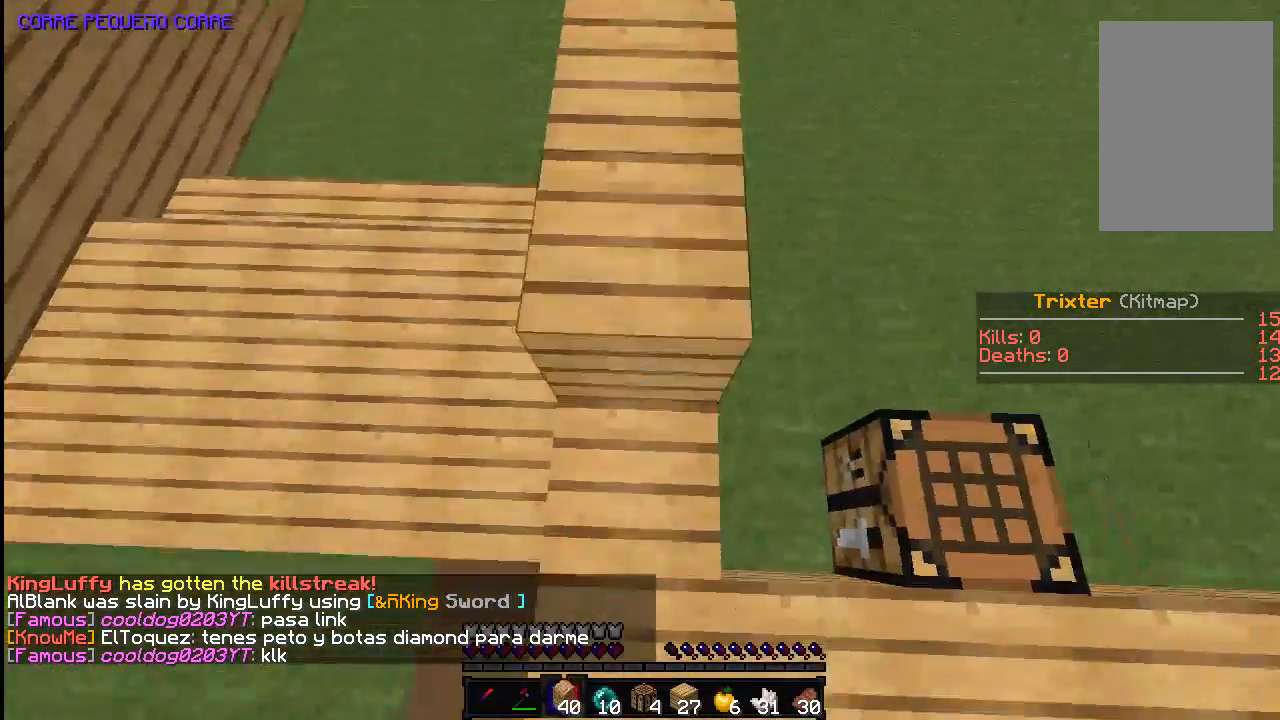
{"keys": ["space"], "mouse": [], "events": [[83, "mouse_right", "up"], [183, "mouse_right", "down"], [333, "mouse_right", "up"]]}
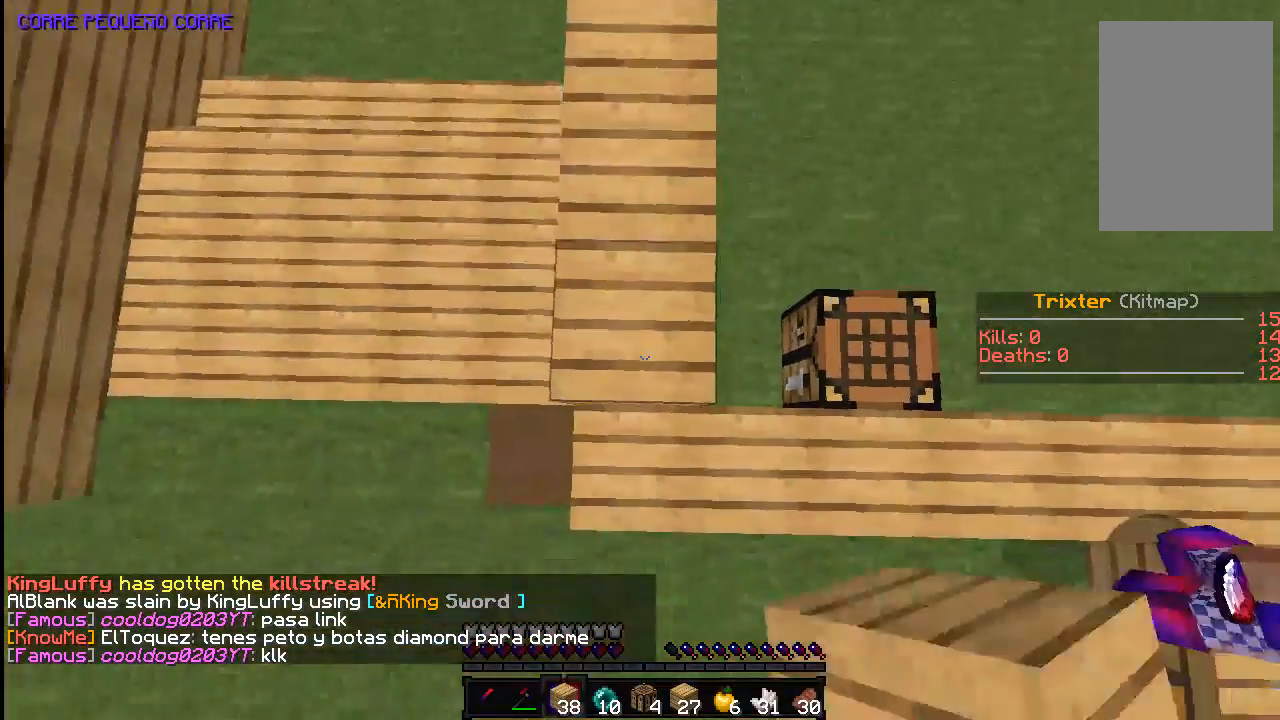
{"keys": [], "mouse": [], "events": [[133, "mouse_right", "down"], [133, "space", "up"], [233, "s", "down"], [283, "mouse_right", "up"], [333, "s", "up"]]}
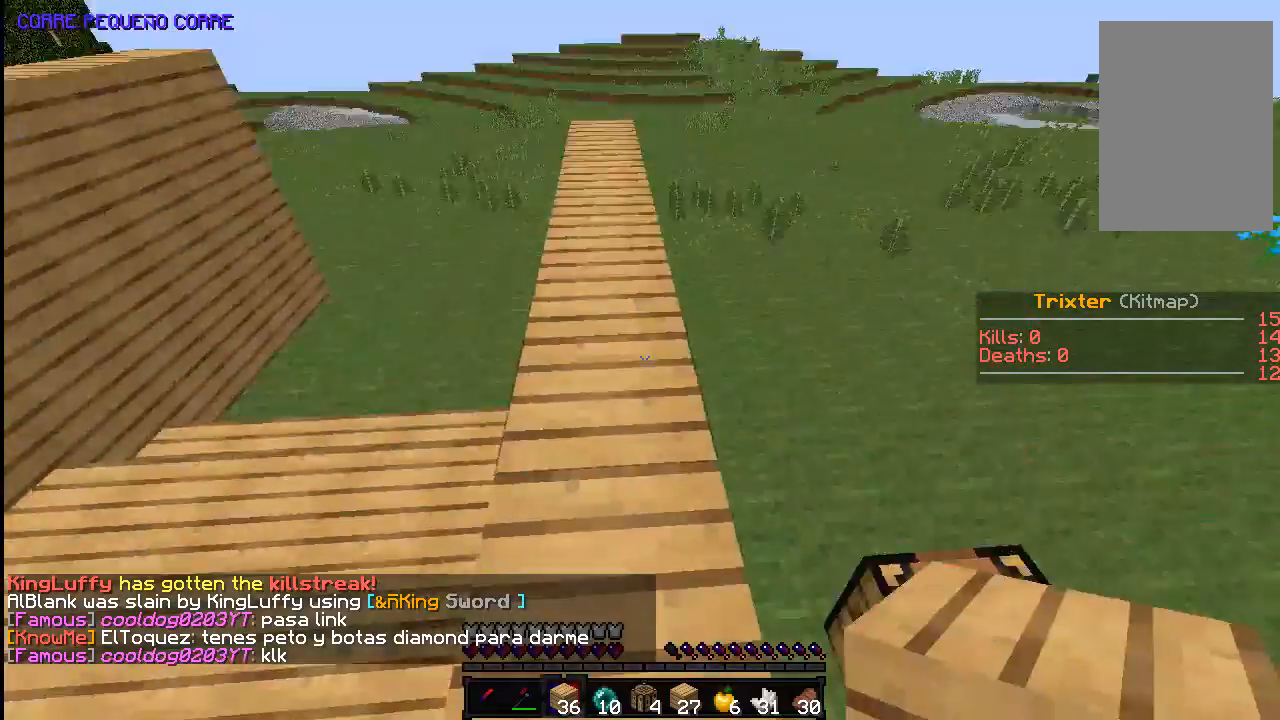
{"keys": ["d", "w"], "mouse": [], "events": [[33, "w", "down"], [333, "d", "down"]]}
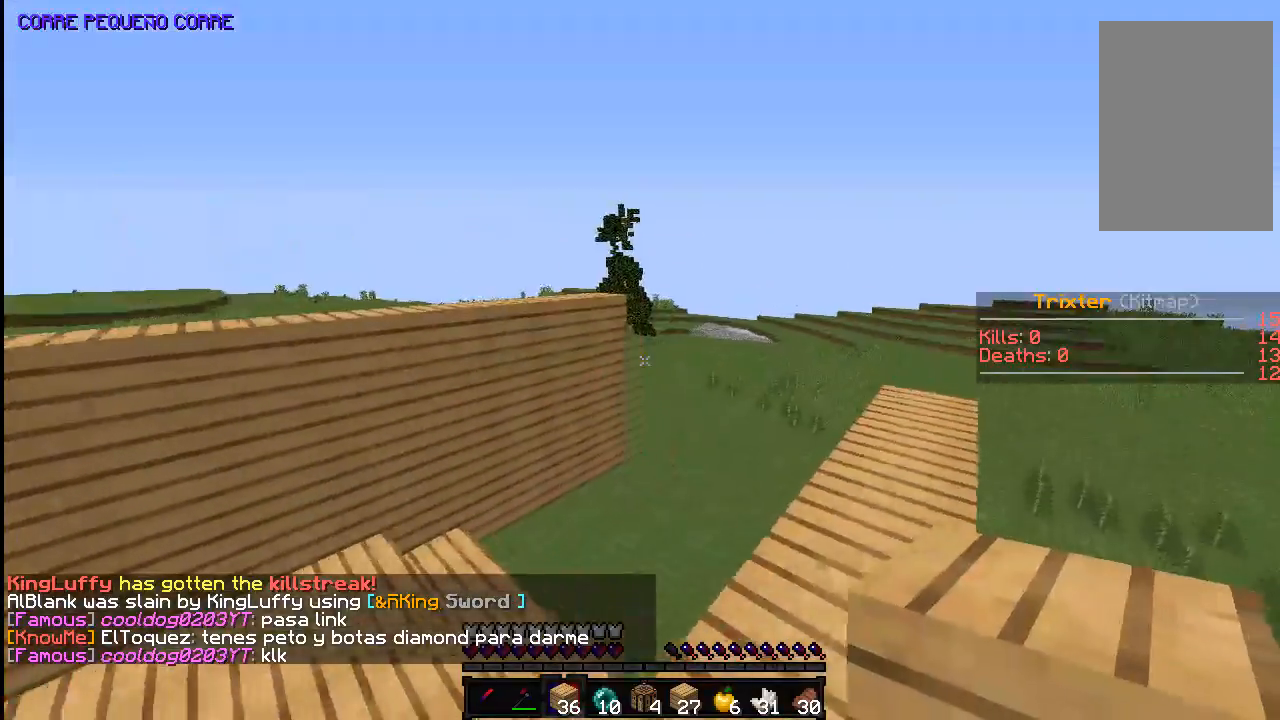
{"keys": [], "mouse": [], "events": [[83, "d", "up"], [283, "w", "up"]]}
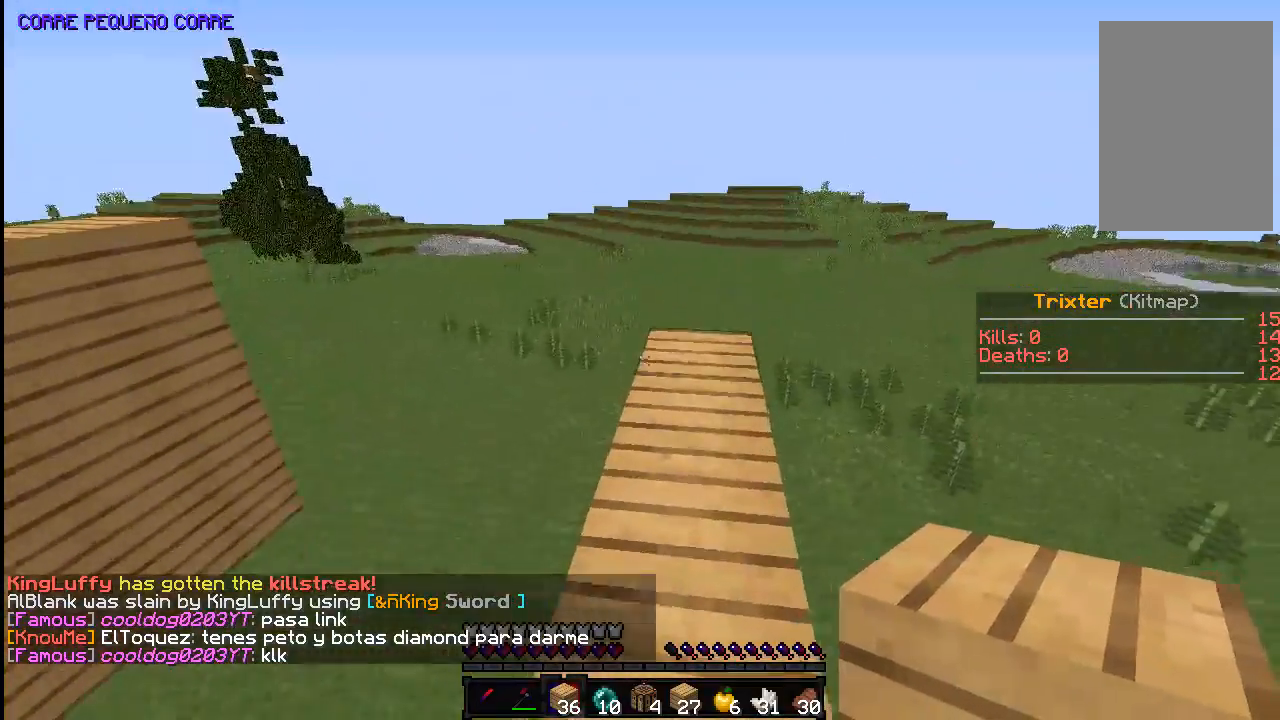
{"keys": ["s"], "mouse": ["right"], "events": [[83, "mouse_right", "down"], [183, "s", "down"], [233, "mouse_right", "up"], [283, "mouse_right", "down"], [383, "mouse_right", "up"], [483, "mouse_right", "down"]]}
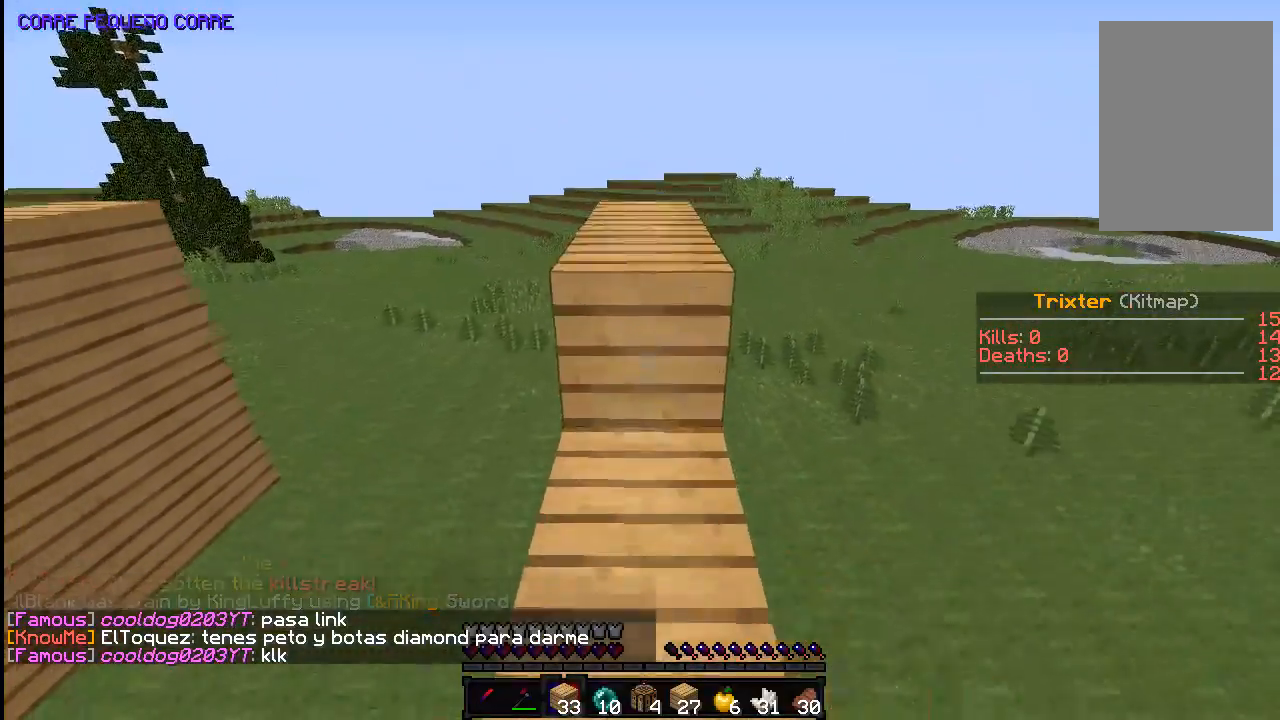
{"keys": ["s"], "mouse": [], "events": [[83, "mouse_right", "up"], [133, "mouse_right", "down"], [233, "a", "down"], [283, "mouse_right", "up"], [333, "a", "up"], [333, "mouse_right", "down"], [433, "mouse_right", "up"]]}
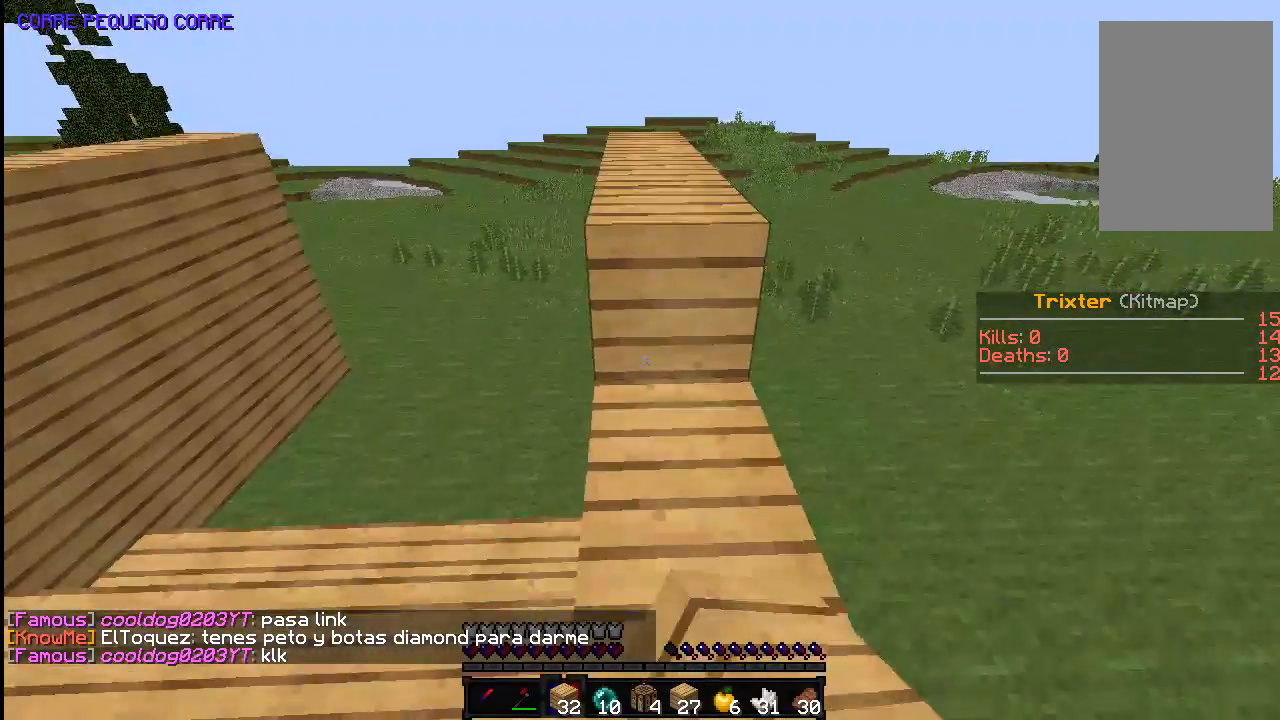
{"keys": ["d"], "mouse": ["right"], "events": [[33, "mouse_right", "down"], [83, "mouse_right", "up"], [183, "mouse_right", "down"], [183, "s", "up"], [283, "mouse_right", "up"], [283, "space", "down"], [383, "d", "down"], [433, "mouse_right", "down"], [433, "space", "up"]]}